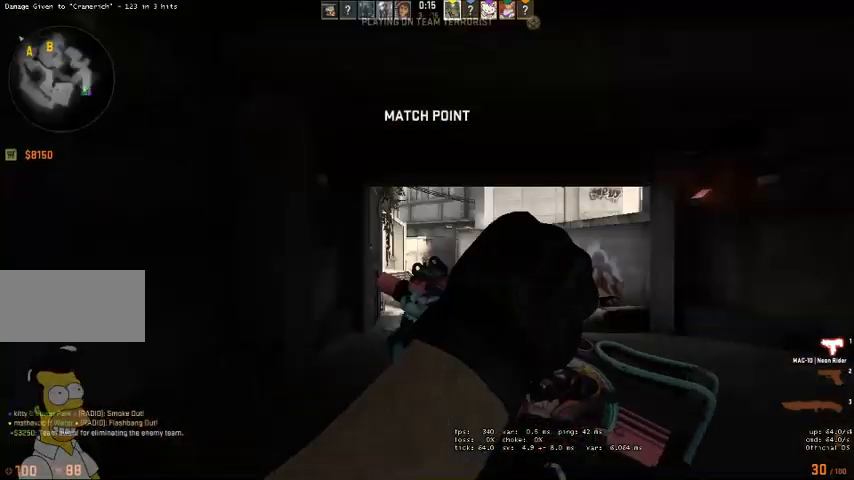
Gameplay with keyboard and mouse; each line is a JSON object with the keys and mouse buttons held at the frame after it. "events" lists presses ("down") and releases ("up") of "a", "ctrl", "d", "e", "q", "s", "shift", "space", "w", "mouse_left", "mouse_wheel" and "mouse_right" between this image and that frame as [ms after this image, input, new state], when the widget could be followed in between. "mouse_left", "mouse_wheel", "mouse_right" = the "left", "wheel", "right" buttons of the "mouse" list. No other keys are recorded. "wheel" means that the mouse wheel is clicked or scrolled. Mouse movement is not recorded. Not read: mouse_mb4.
{"keys": [], "mouse": [], "events": []}
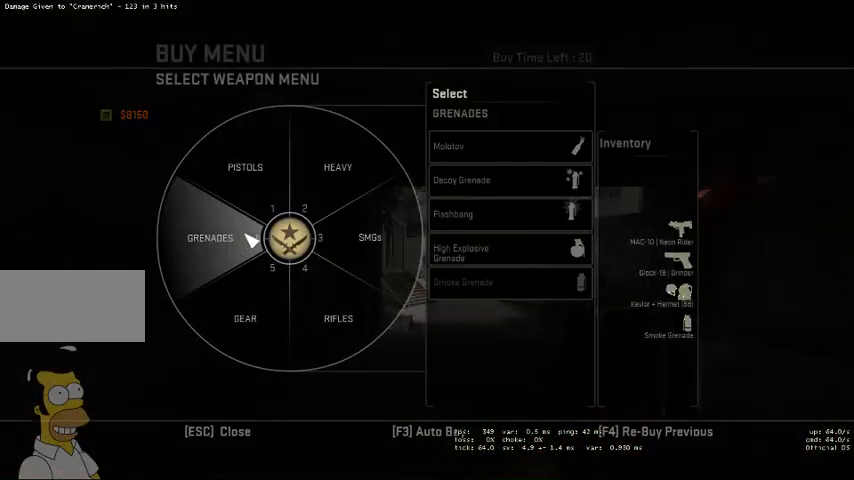
{"keys": [], "mouse": [], "events": [[100, "mouse_left", "down"], [166, "mouse_left", "up"], [366, "mouse_left", "down"], [466, "mouse_left", "up"]]}
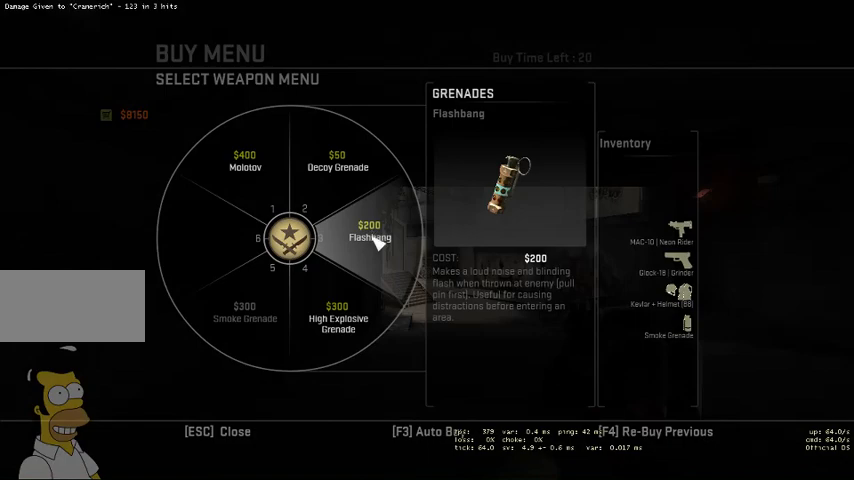
{"keys": [], "mouse": [], "events": [[166, "mouse_left", "down"], [200, "mouse_left", "up"], [400, "mouse_left", "down"], [466, "mouse_left", "up"]]}
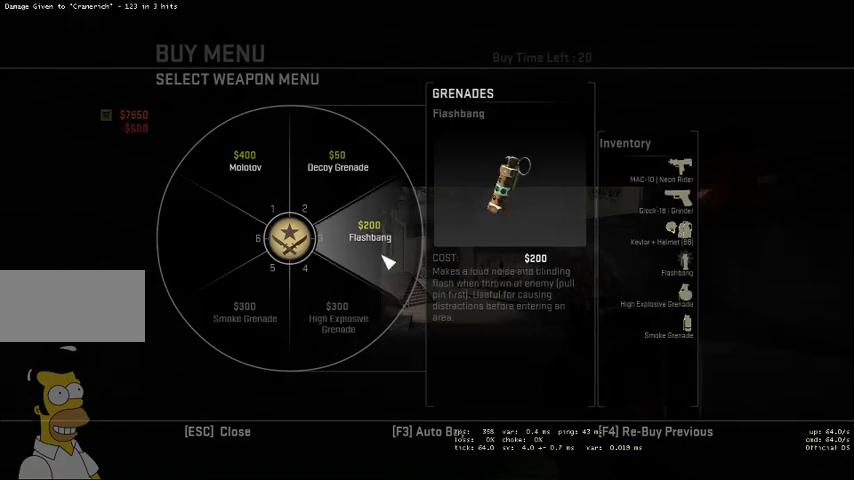
{"keys": [], "mouse": [], "events": []}
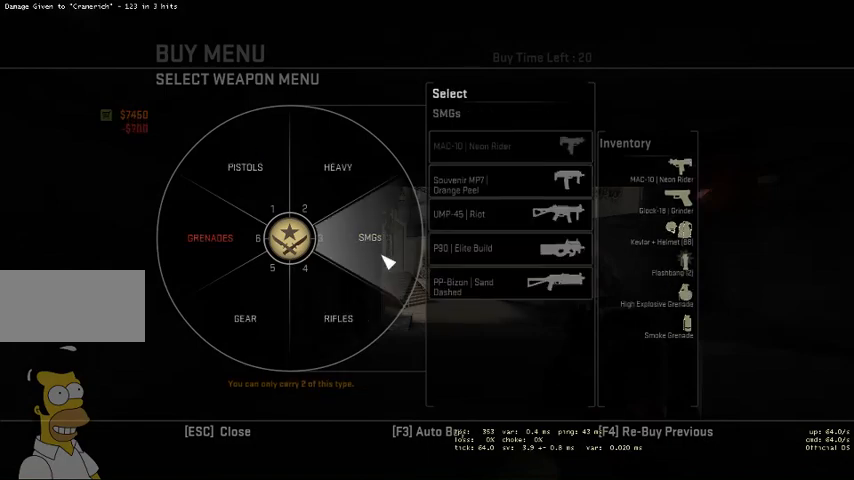
{"keys": ["w"], "mouse": [], "events": [[333, "w", "down"]]}
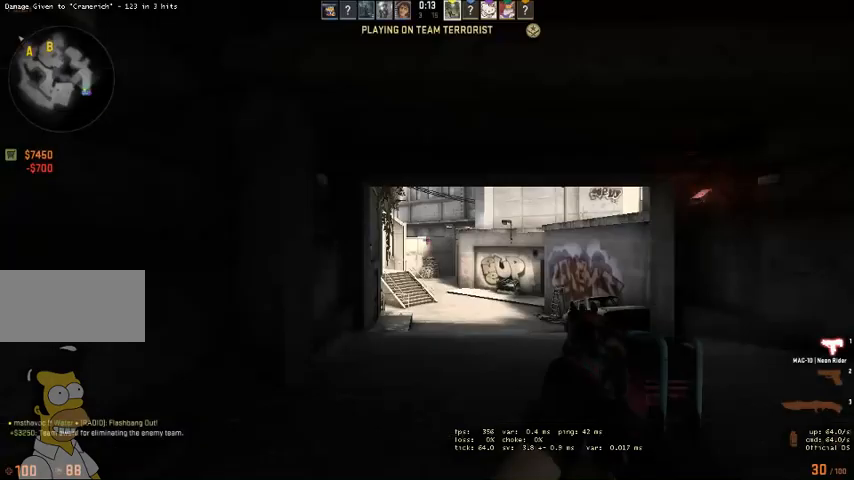
{"keys": ["q", "w"], "mouse": [], "events": [[466, "q", "down"]]}
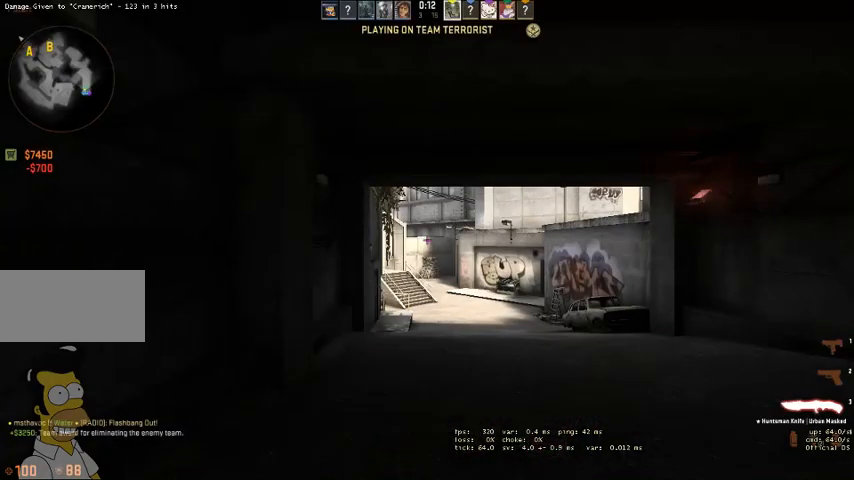
{"keys": ["w"], "mouse": [], "events": [[33, "q", "up"]]}
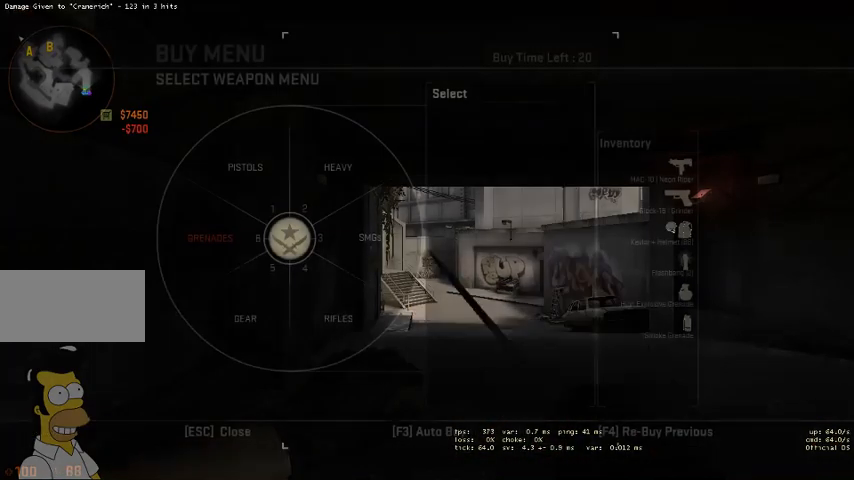
{"keys": [], "mouse": [], "events": [[33, "w", "up"]]}
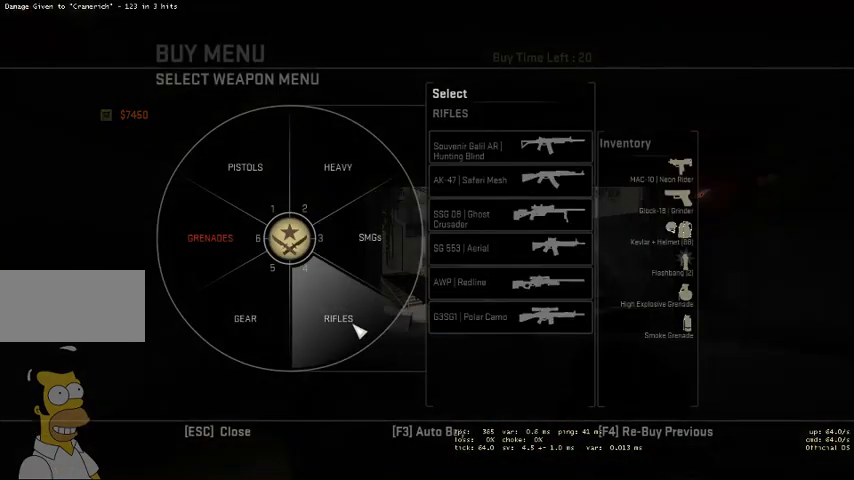
{"keys": [], "mouse": [], "events": [[366, "mouse_left", "down"], [466, "mouse_left", "up"]]}
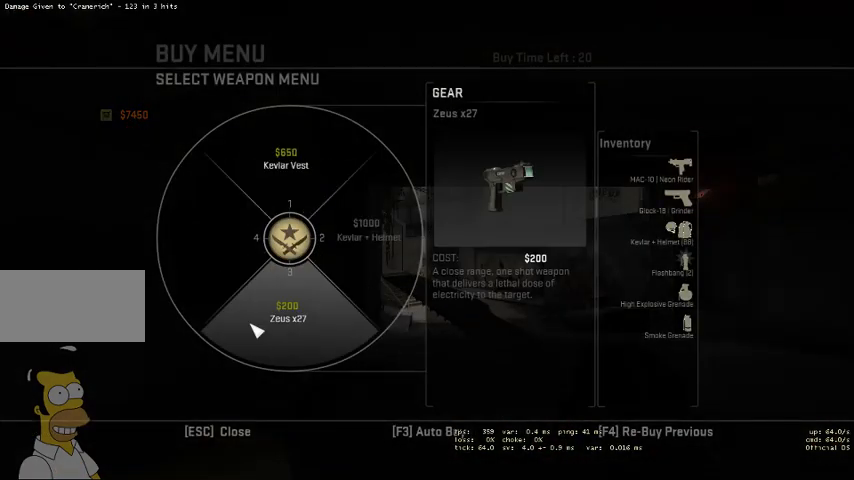
{"keys": [], "mouse": ["left"], "events": [[500, "mouse_left", "down"]]}
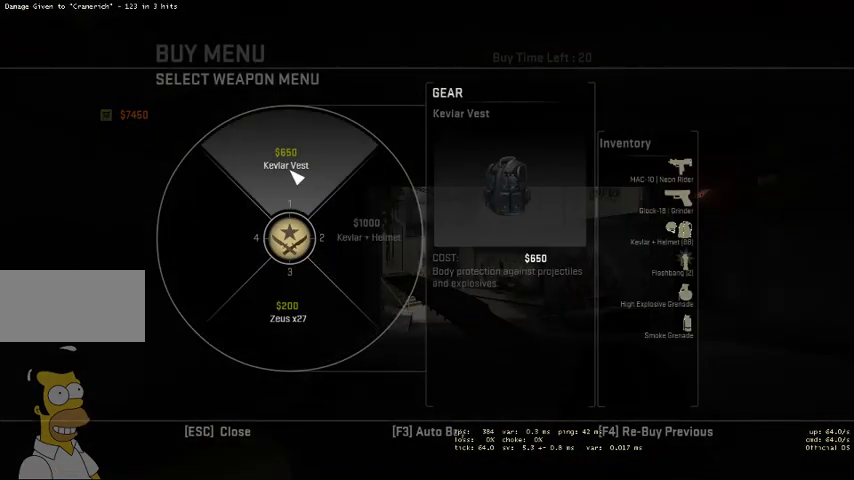
{"keys": [], "mouse": [], "events": [[100, "mouse_left", "up"]]}
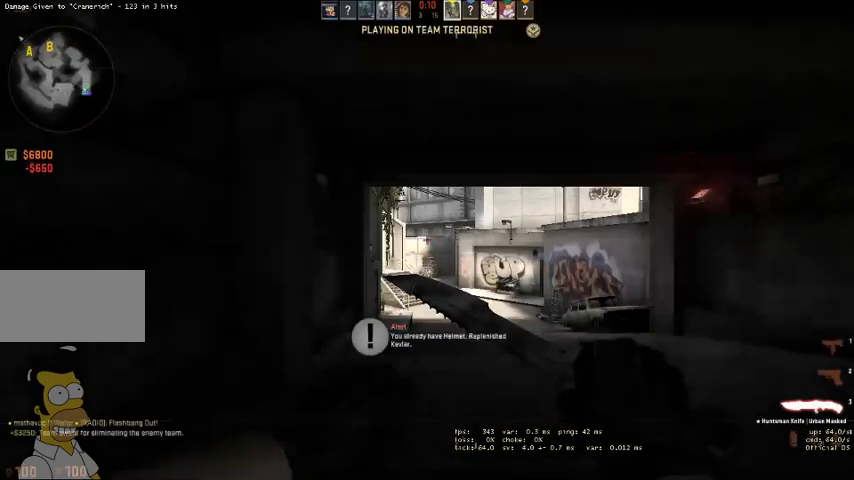
{"keys": ["w"], "mouse": [], "events": [[66, "w", "down"]]}
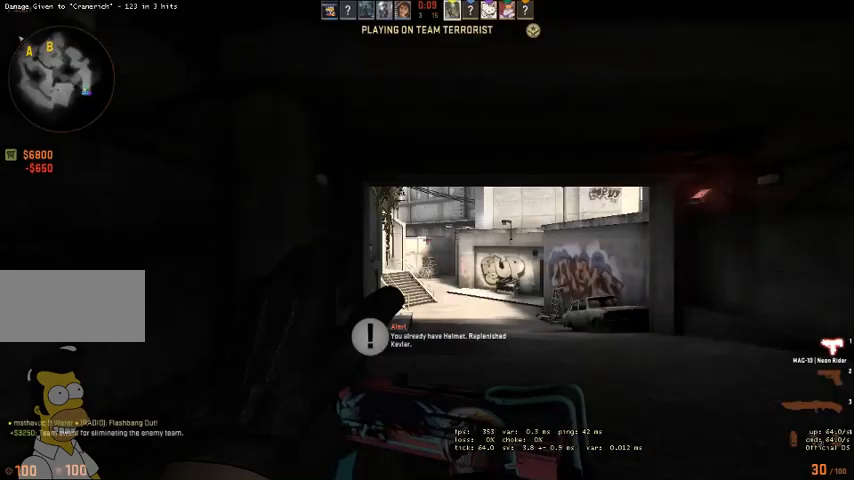
{"keys": ["w"], "mouse": [], "events": [[66, "q", "down"], [166, "q", "up"]]}
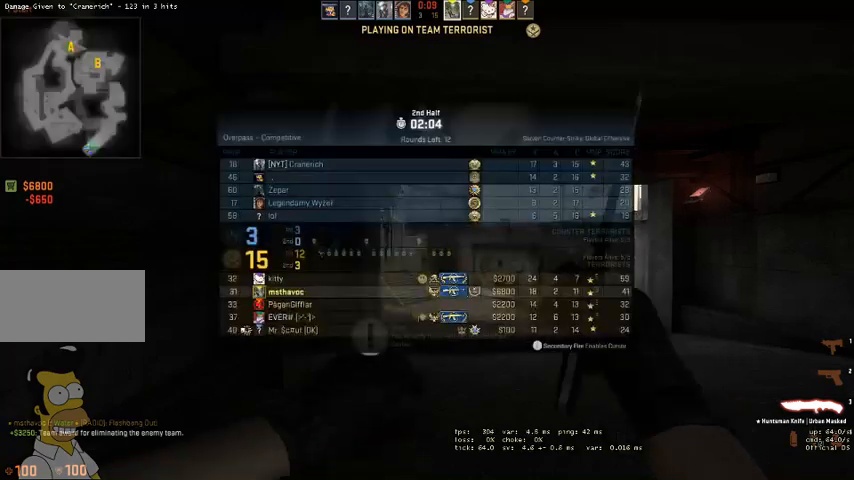
{"keys": ["w"], "mouse": [], "events": []}
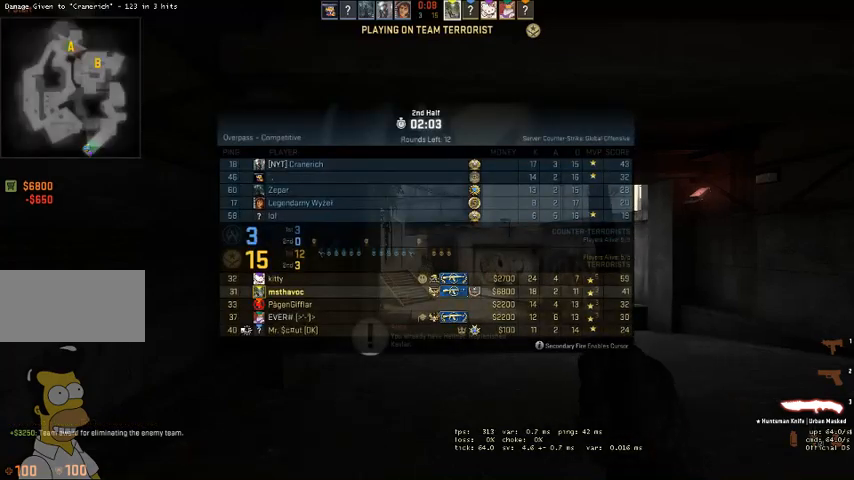
{"keys": ["q", "w"], "mouse": [], "events": [[300, "q", "down"], [400, "q", "up"], [466, "q", "down"]]}
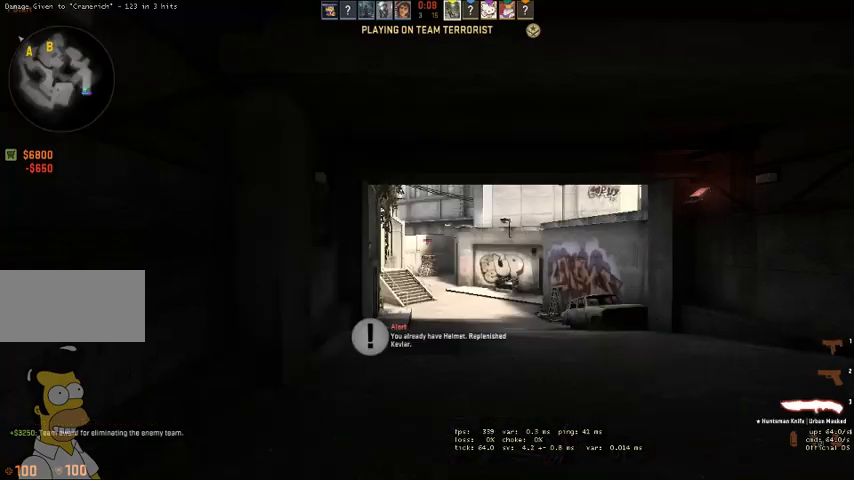
{"keys": ["w"], "mouse": [], "events": [[66, "q", "up"]]}
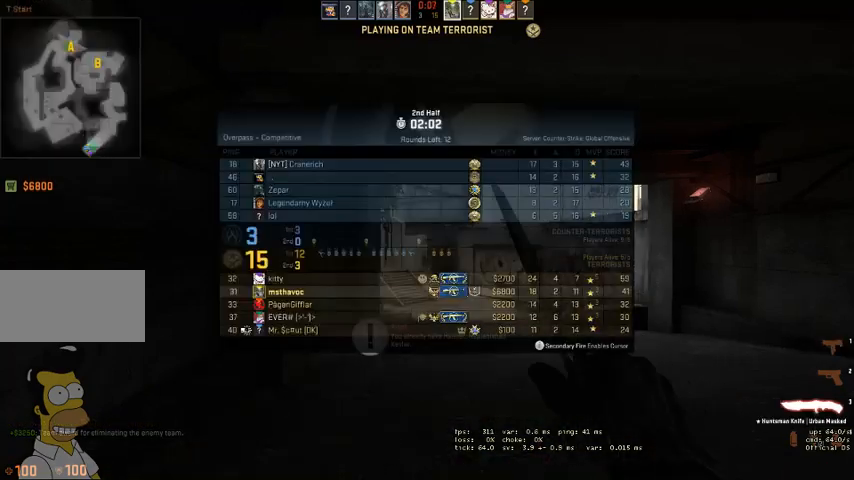
{"keys": ["w"], "mouse": [], "events": []}
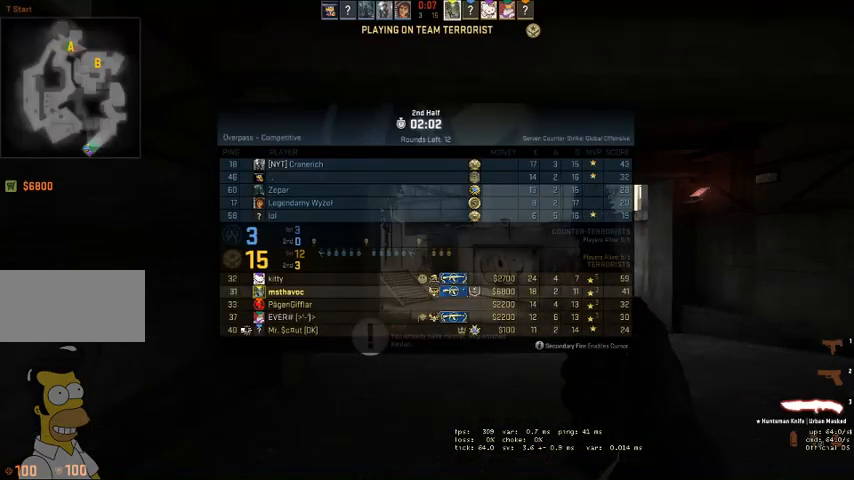
{"keys": [], "mouse": [], "events": [[466, "w", "up"]]}
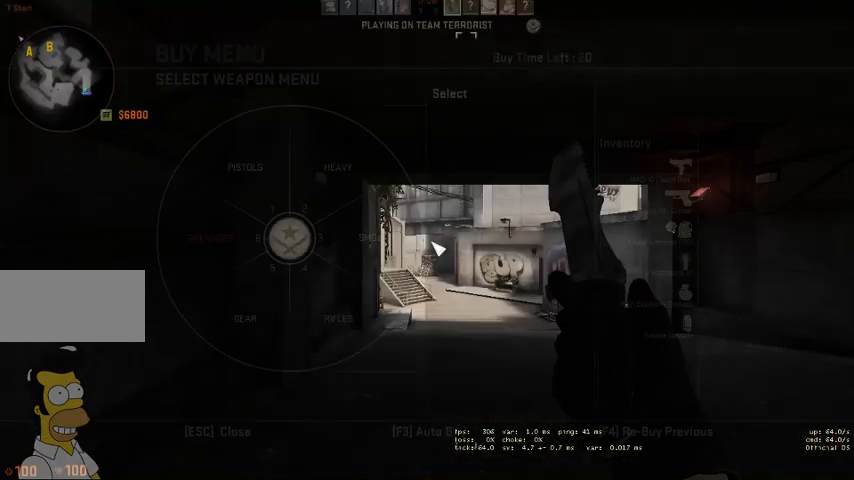
{"keys": [], "mouse": [], "events": []}
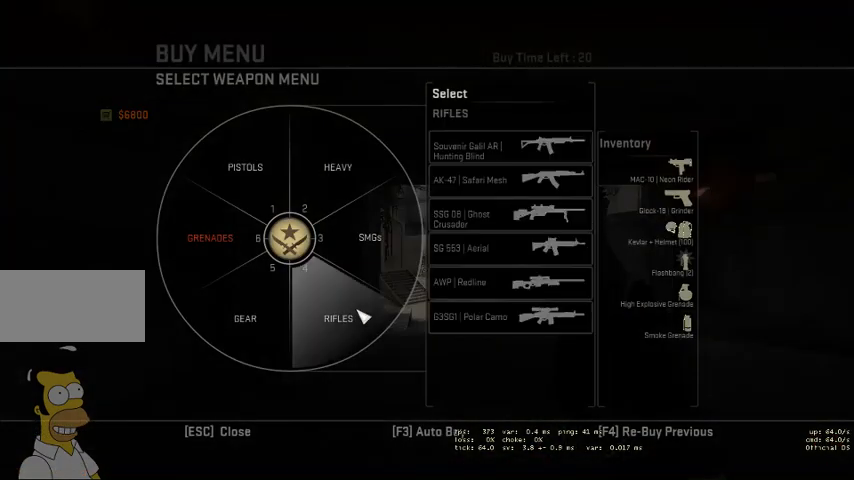
{"keys": [], "mouse": [], "events": [[66, "mouse_left", "down"], [166, "mouse_left", "up"], [266, "mouse_left", "down"], [333, "mouse_left", "up"]]}
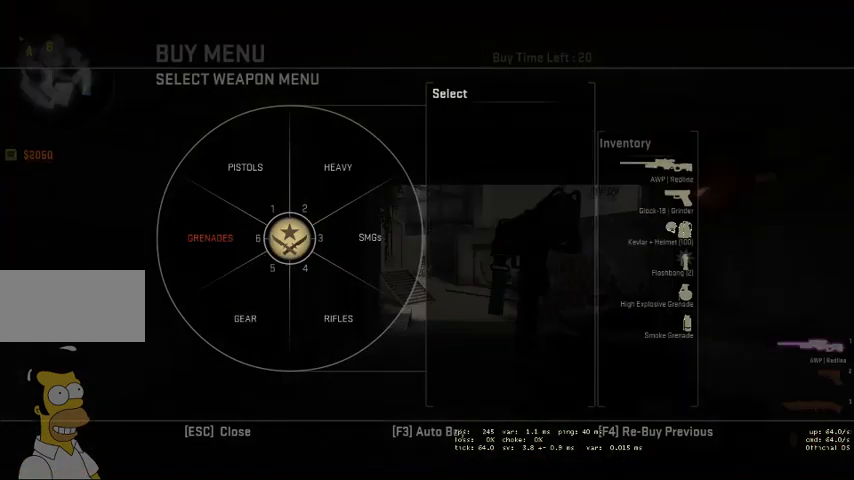
{"keys": ["w"], "mouse": [], "events": [[300, "w", "down"]]}
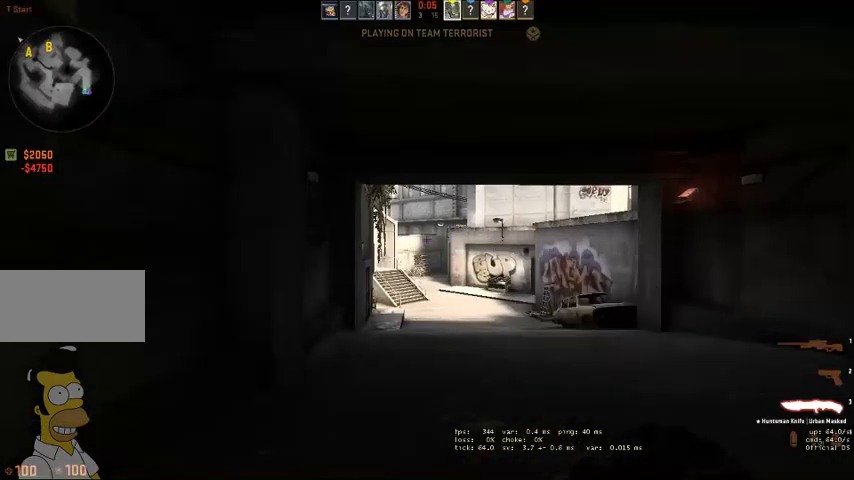
{"keys": ["w"], "mouse": [], "events": [[366, "q", "down"], [433, "q", "up"]]}
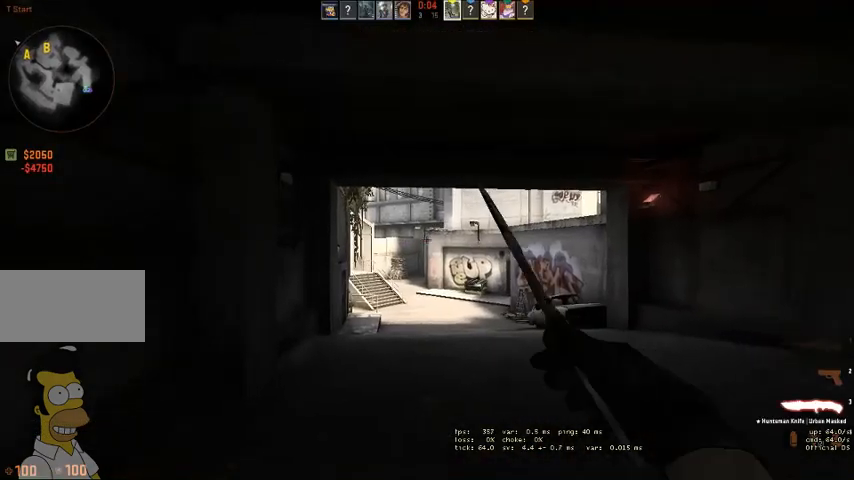
{"keys": ["w"], "mouse": [], "events": []}
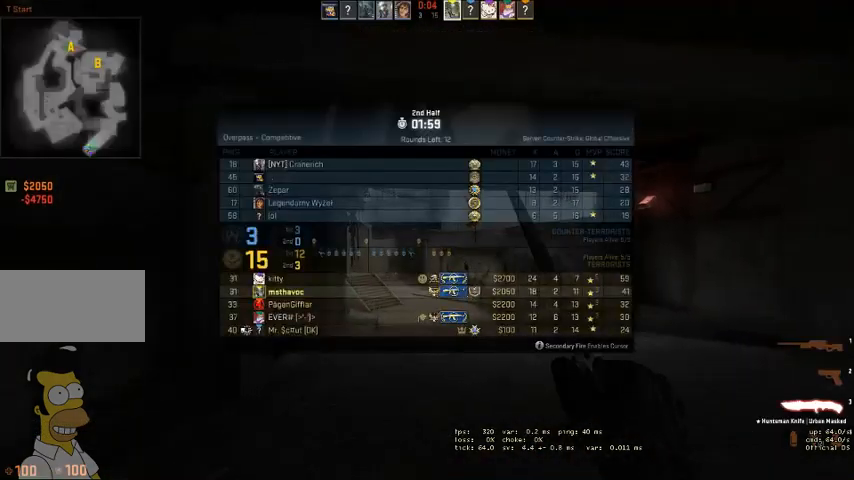
{"keys": ["w"], "mouse": [], "events": [[200, "q", "down"], [266, "q", "up"], [333, "q", "down"], [433, "q", "up"]]}
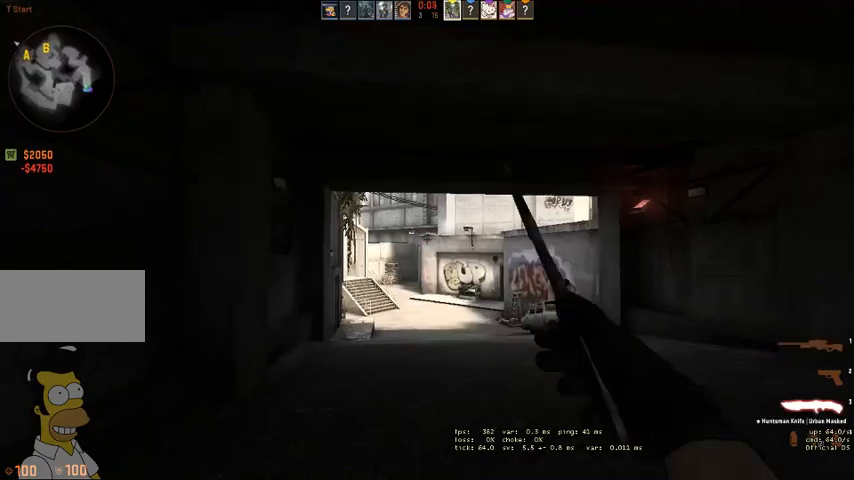
{"keys": ["w"], "mouse": [], "events": [[133, "q", "down"], [200, "q", "up"], [266, "q", "down"], [333, "q", "up"]]}
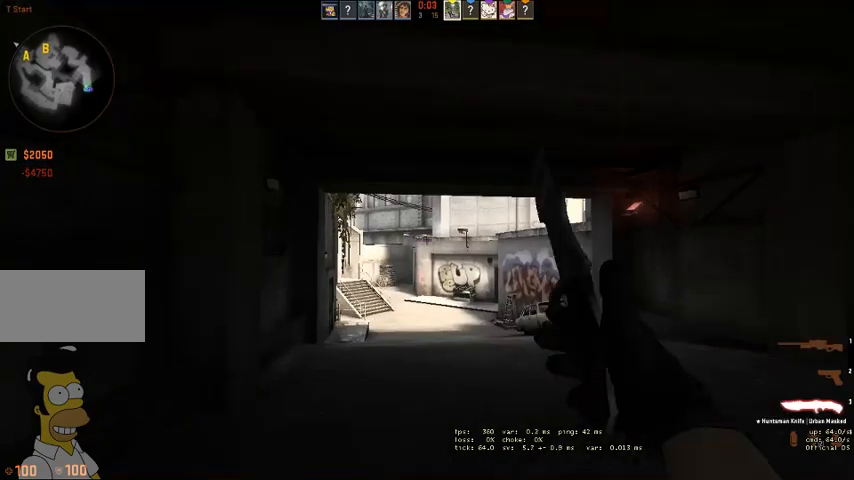
{"keys": ["w"], "mouse": [], "events": []}